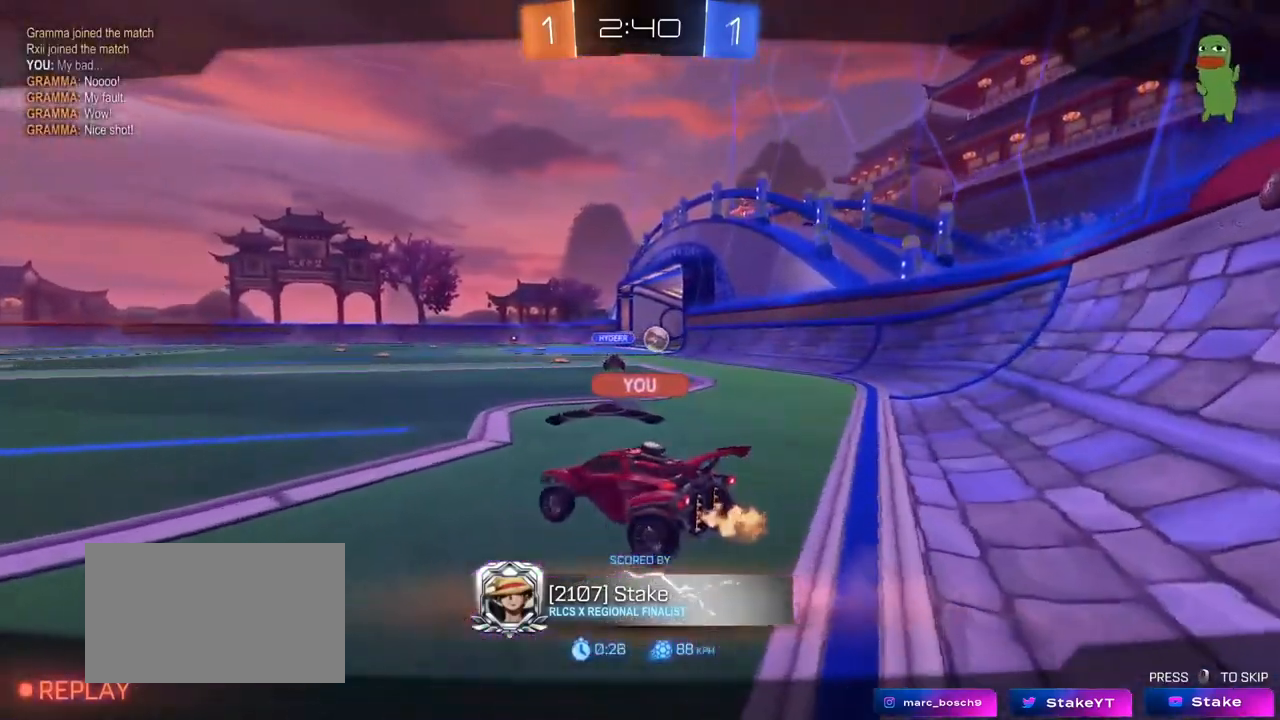
Gameplay with keyboard and mouse; each line is a JSON object with the keys and mouse buttons held at the frame after it. "events" lists presses ("down") and releases ("up") of "1", "2", "3", "4", "5", "a", "alt", "c", "caps_lock", "ctrl", "d", "e", "f", "g", "q", "r", "s", "shift", "space", "t", "tab", "v", "w", "x", "z", "mouse_left", "mouse_wheel" and "mouse_right" between this image and that frame as [ms after this image, input, new state], when the widget could be followed in between. "mouse_left", "mouse_wheel", "mouse_right" = the "left", "wheel", "right" buttons of the "mouse" list. No other keys are recorded. "wheel" means that the mouse wheel is clicked or scrolled. "mouse_move" is the direction in which the mouse moves at that frame (one of eight, or "still"), when it could be read.
{"keys": ["tab"], "mouse": [], "mouse_move": "still", "events": [[67, "2", "down"], [117, "3", "down"], [167, "2", "up"], [217, "3", "up"], [400, "tab", "down"]]}
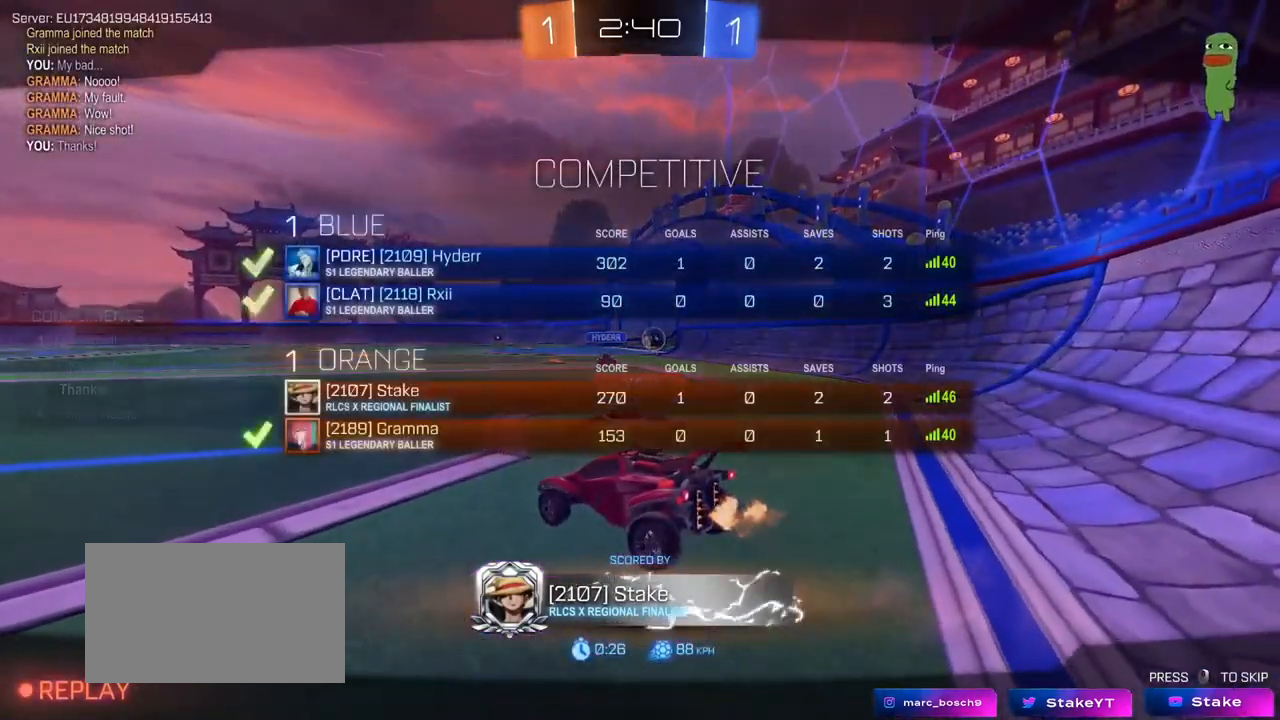
{"keys": [], "mouse": [], "mouse_move": "still", "events": [[317, "tab", "up"]]}
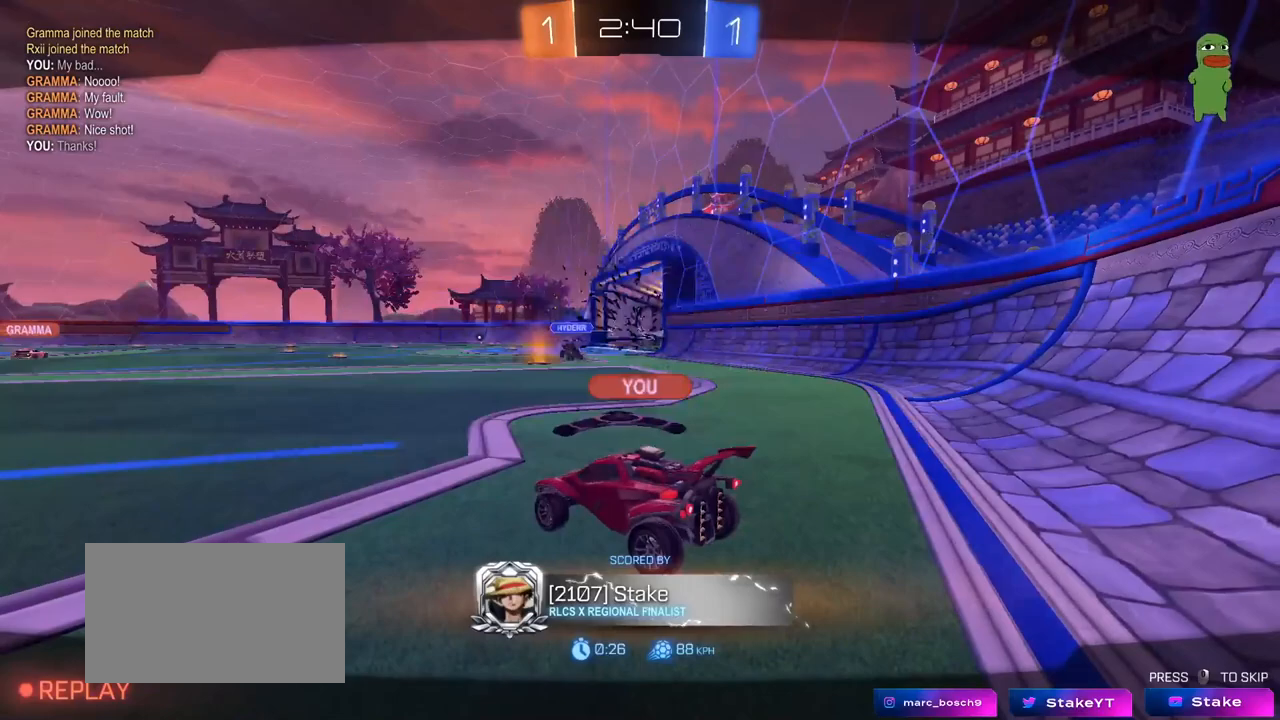
{"keys": [], "mouse": [], "mouse_move": "still", "events": []}
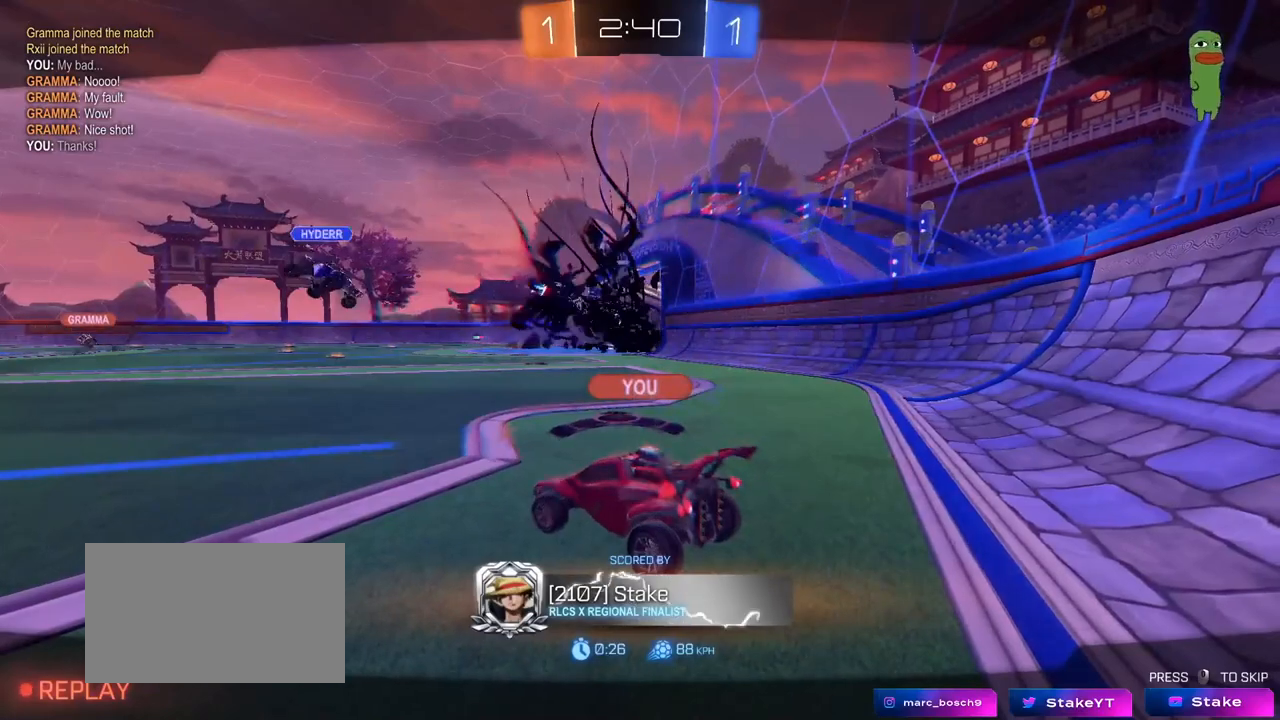
{"keys": [], "mouse": [], "mouse_move": "still", "events": []}
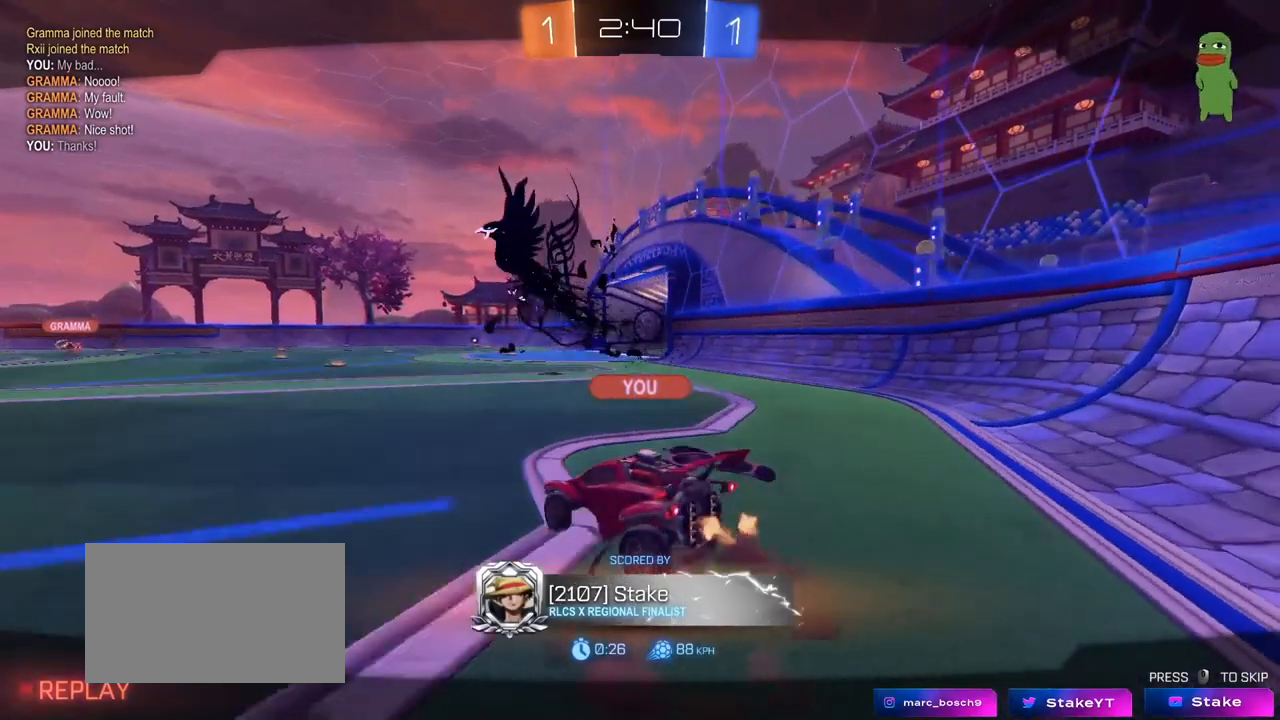
{"keys": [], "mouse": [], "mouse_move": "still", "events": []}
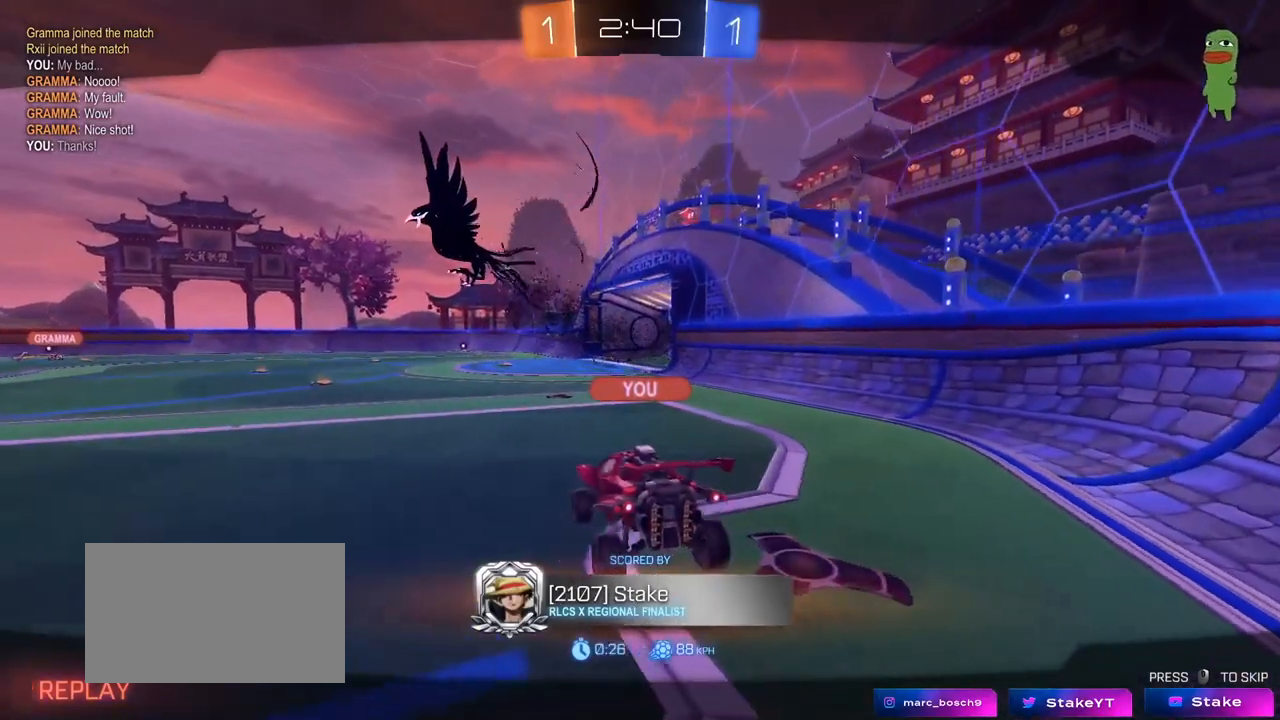
{"keys": [], "mouse": [], "mouse_move": "still", "events": []}
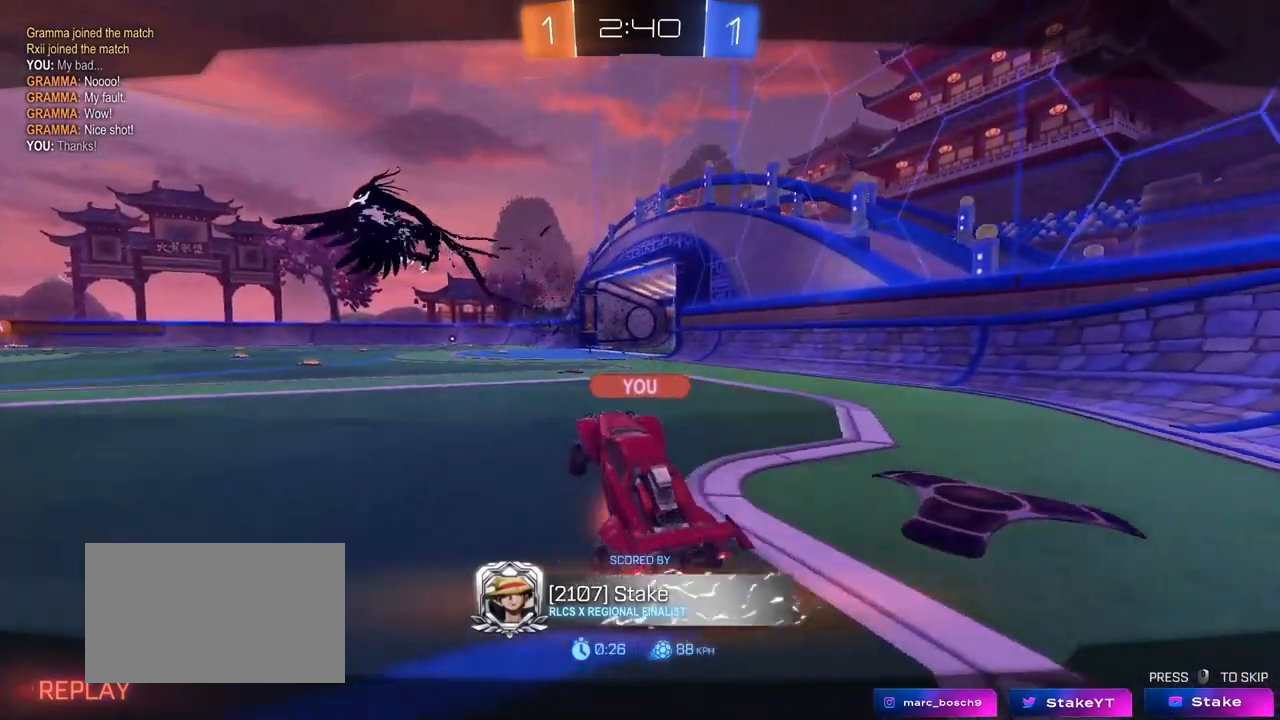
{"keys": [], "mouse": [], "mouse_move": "still", "events": []}
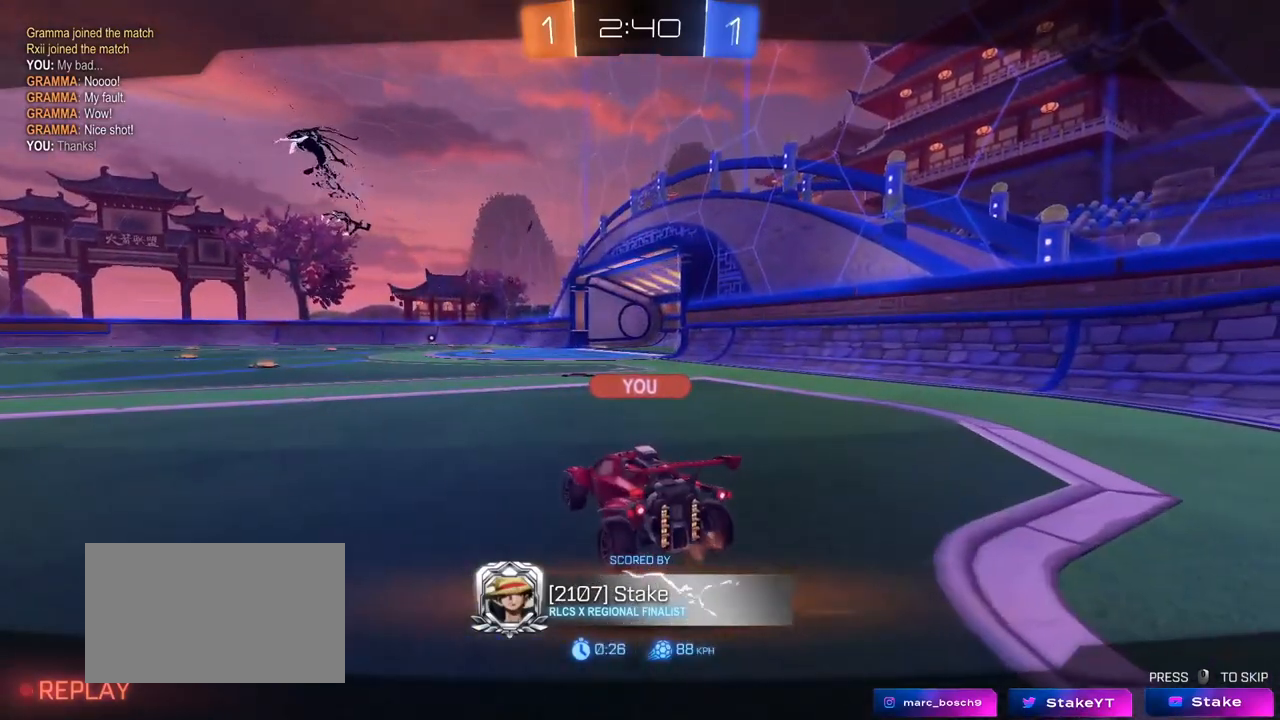
{"keys": [], "mouse": [], "mouse_move": "still", "events": []}
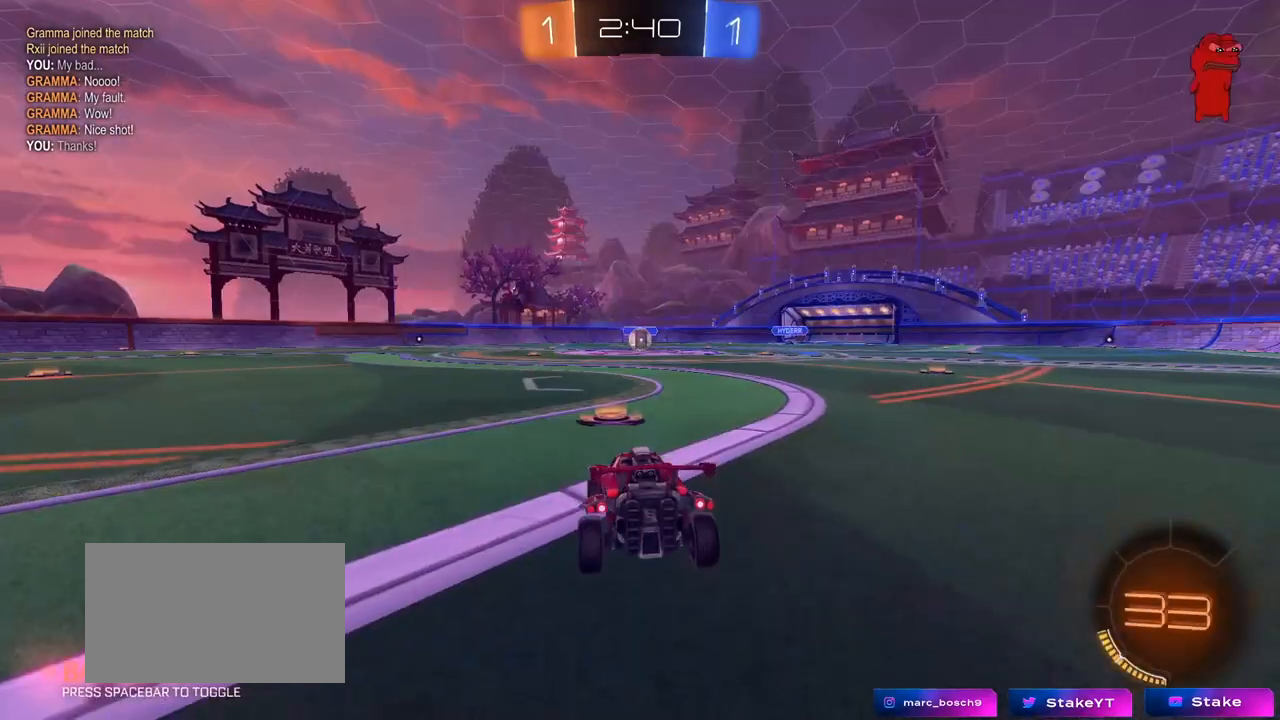
{"keys": [], "mouse": [], "mouse_move": "still", "events": []}
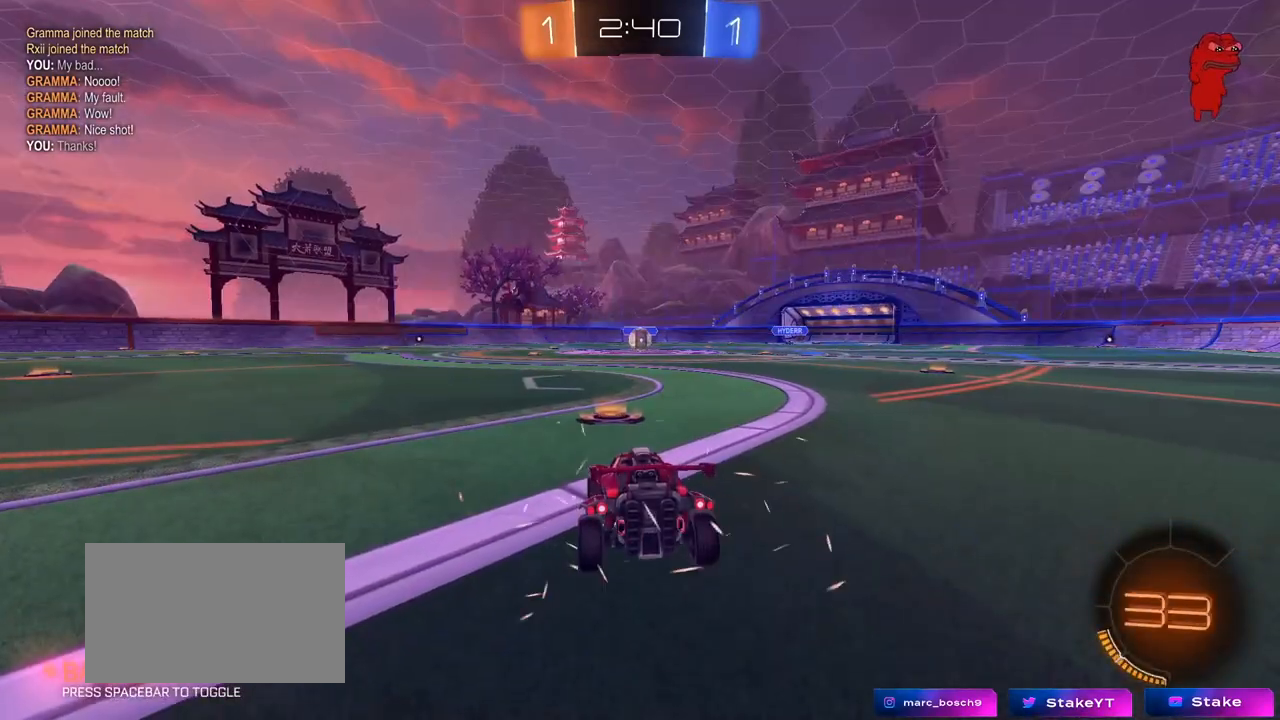
{"keys": [], "mouse": [], "mouse_move": "still", "events": []}